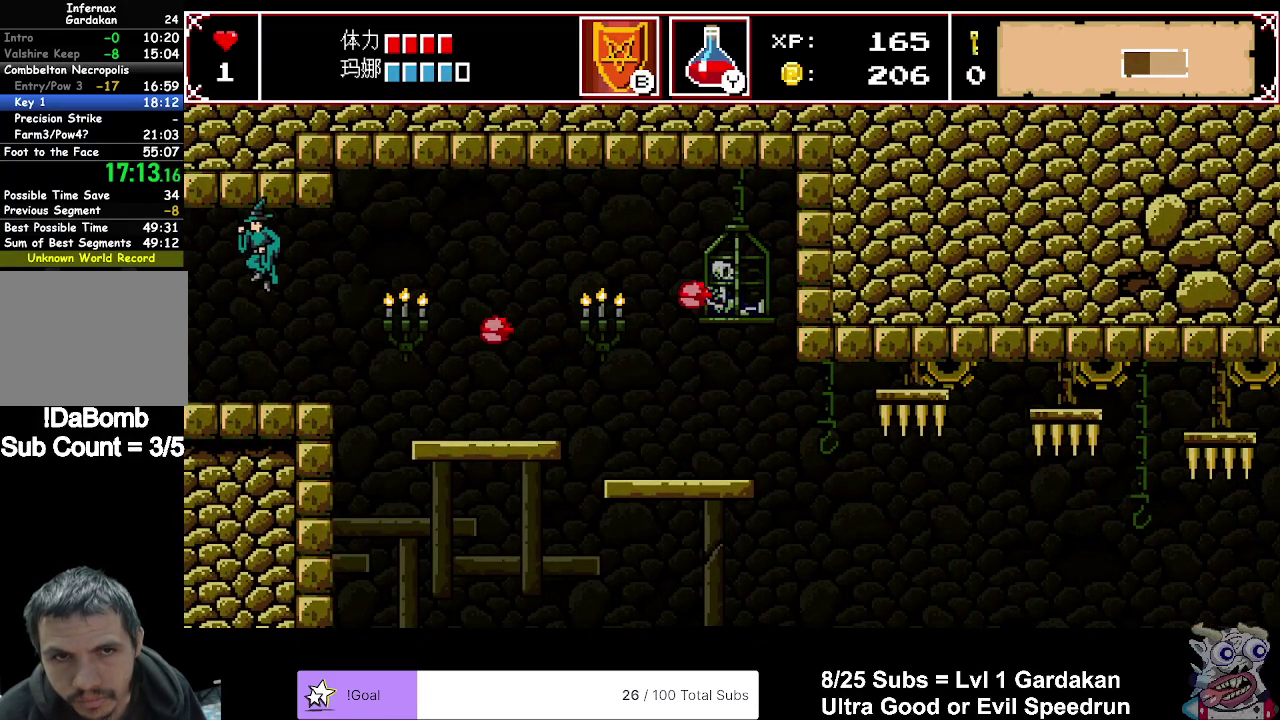
Gameplay with a controller (Xbox layout); each line is a JSON object with the inputs held at the frame after it. "events" lists button and stick changes between this image and that frame as [ms after this image, input, new state], when the widget could be followed in between. Not read: L3 R3 left_stick.
{"buttons": ["DPAD_LEFT"], "right_stick": "center", "events": []}
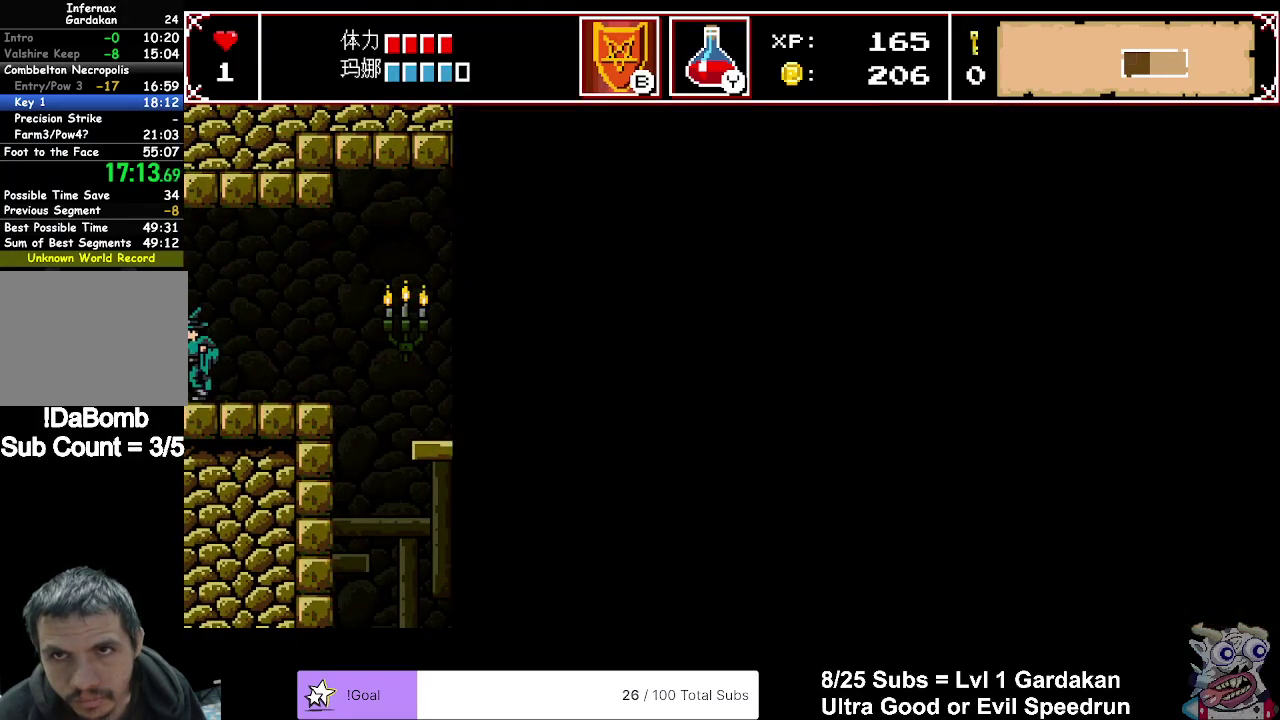
{"buttons": ["DPAD_LEFT"], "right_stick": "center", "events": []}
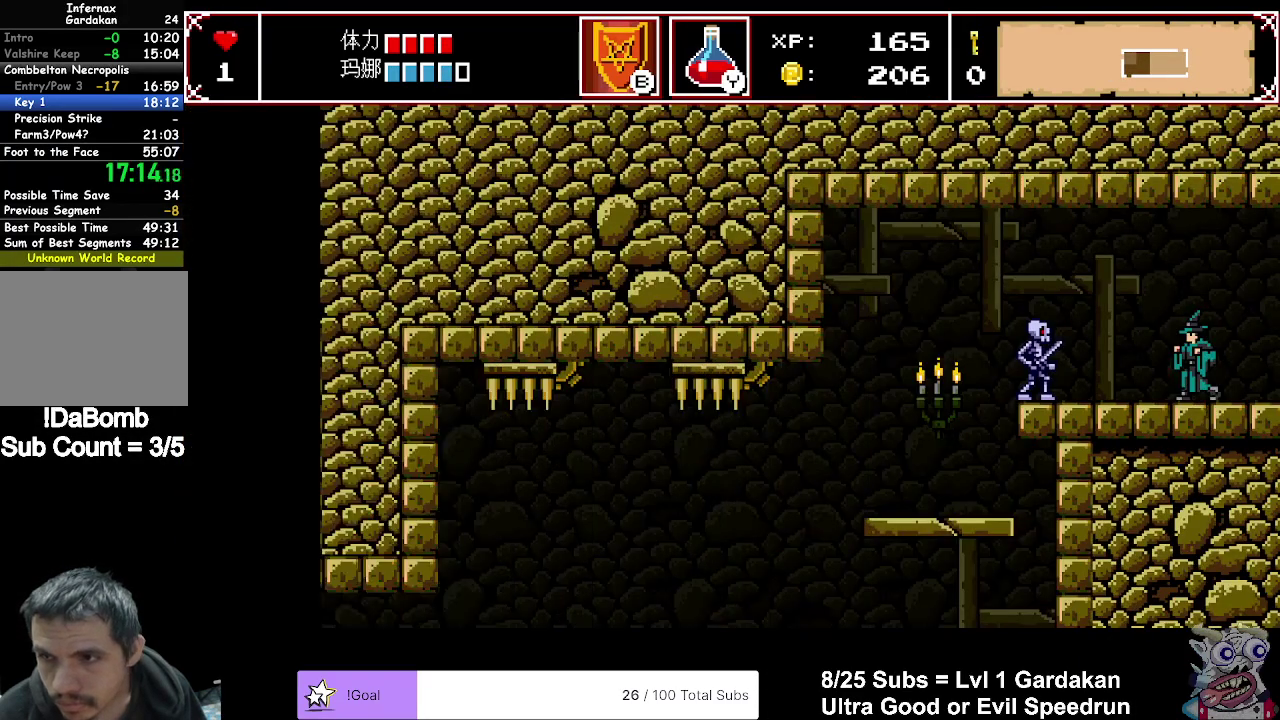
{"buttons": ["A", "DPAD_LEFT"], "right_stick": "center", "events": [[350, "A", "down"]]}
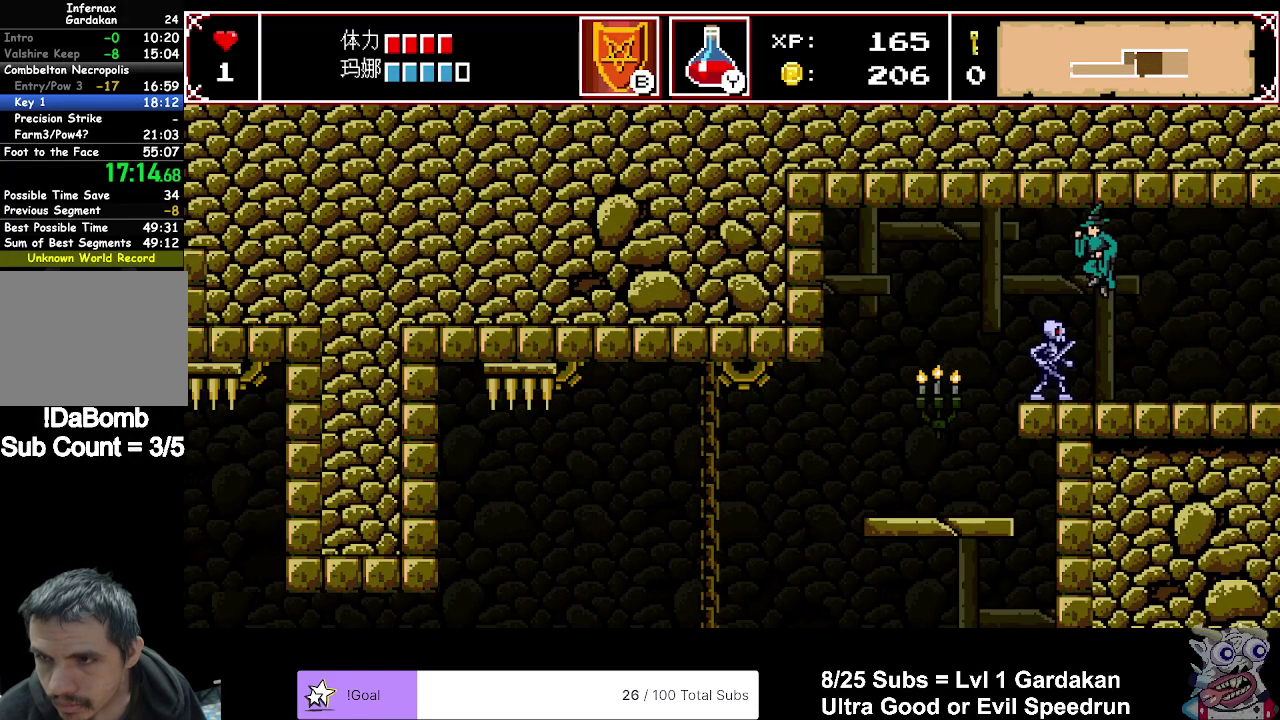
{"buttons": ["DPAD_LEFT"], "right_stick": "center", "events": [[333, "A", "up"]]}
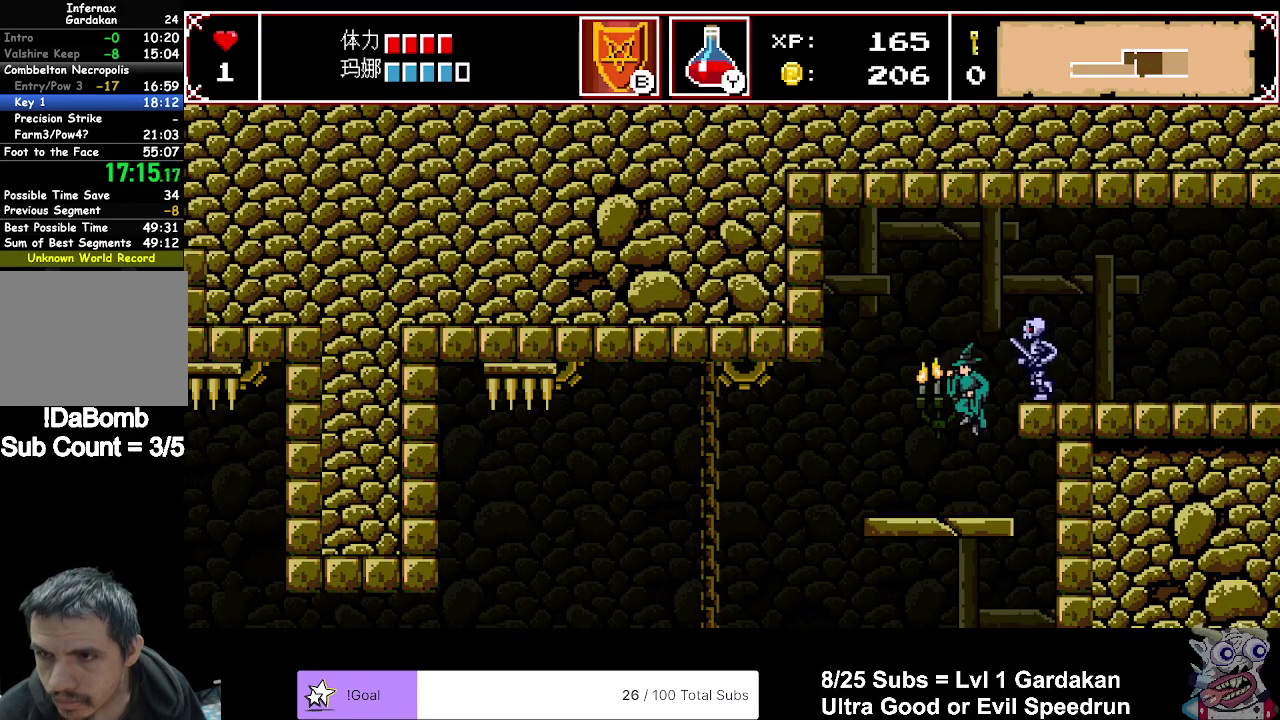
{"buttons": ["DPAD_LEFT"], "right_stick": "center", "events": [[133, "B", "down"], [267, "B", "up"]]}
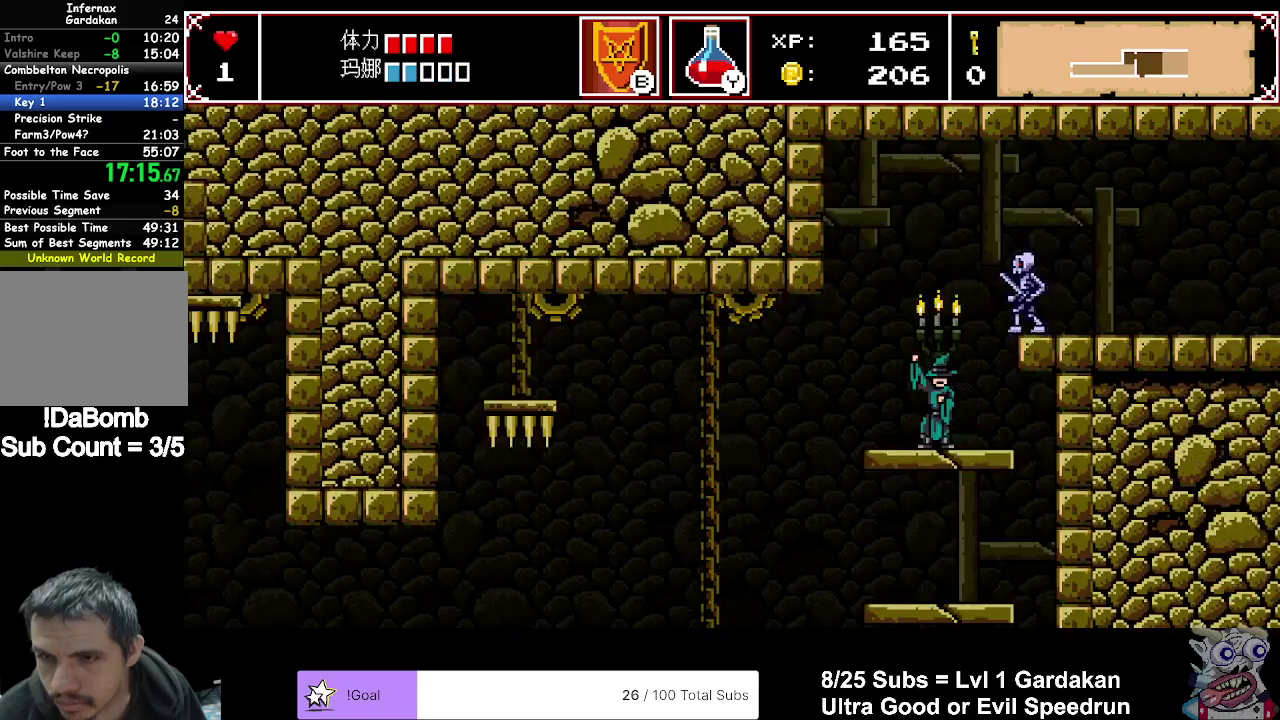
{"buttons": ["DPAD_LEFT"], "right_stick": "center", "events": []}
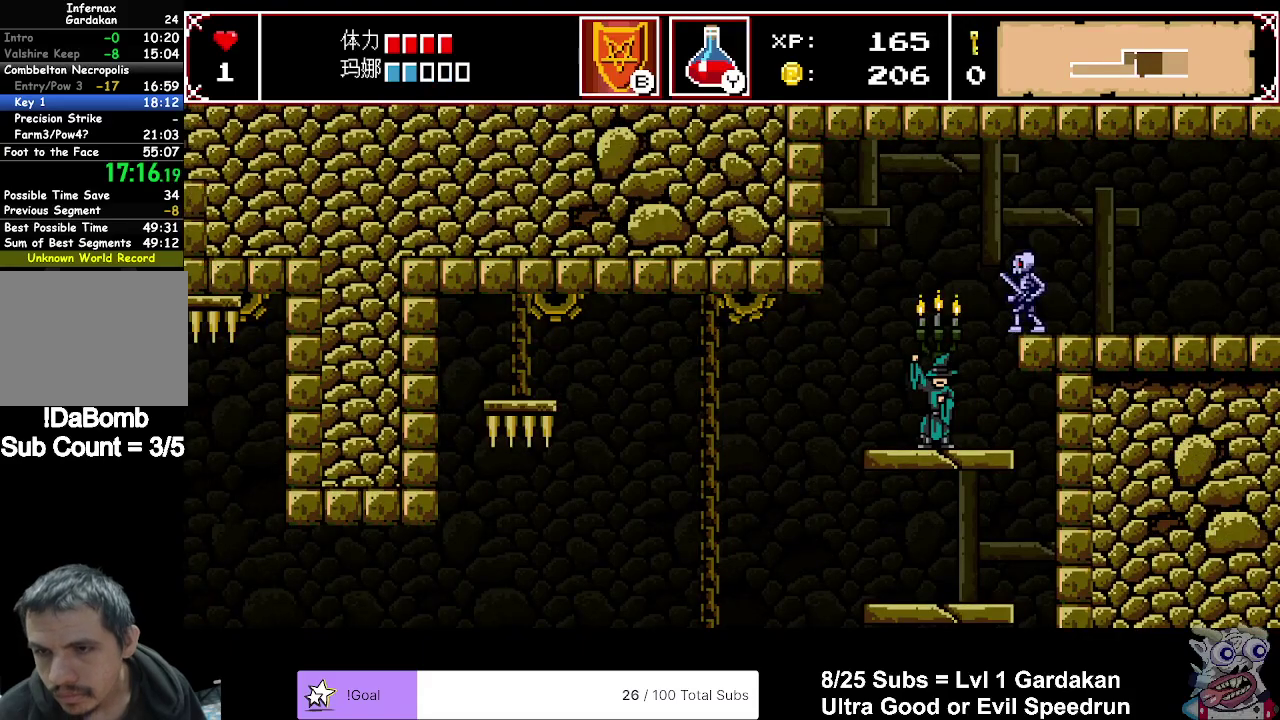
{"buttons": ["DPAD_LEFT"], "right_stick": "center", "events": []}
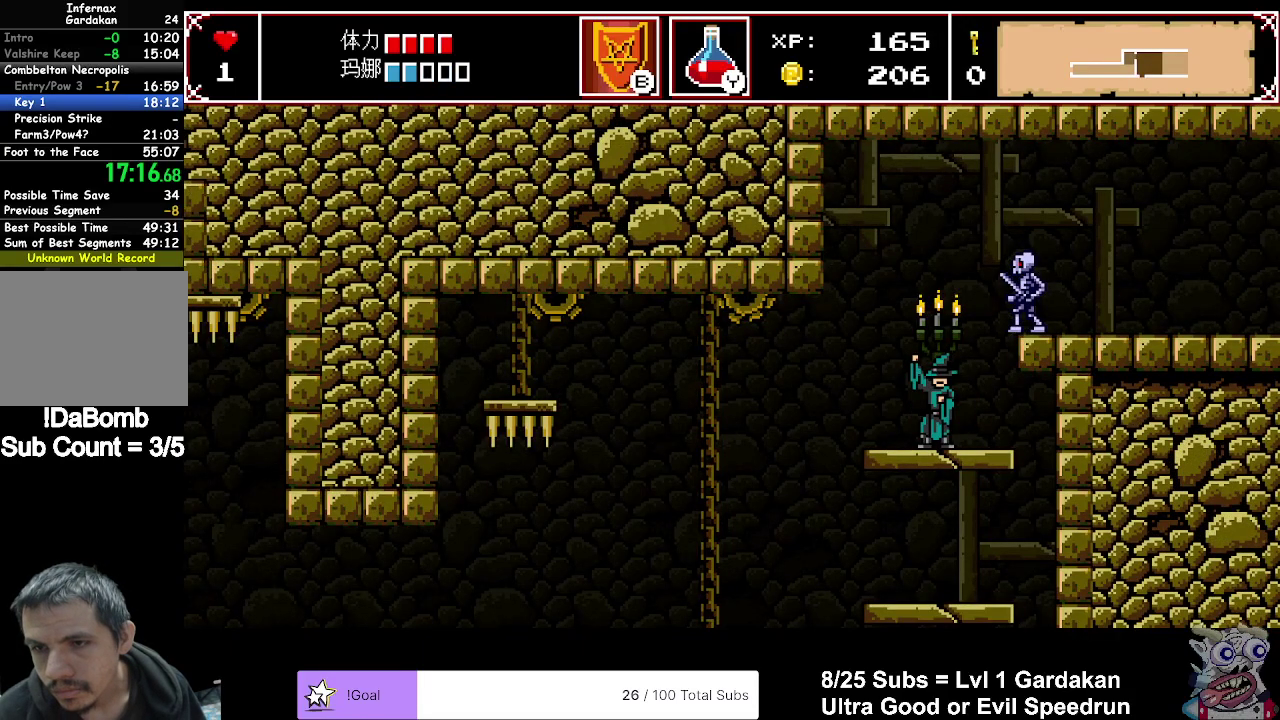
{"buttons": ["DPAD_LEFT"], "right_stick": "center", "events": []}
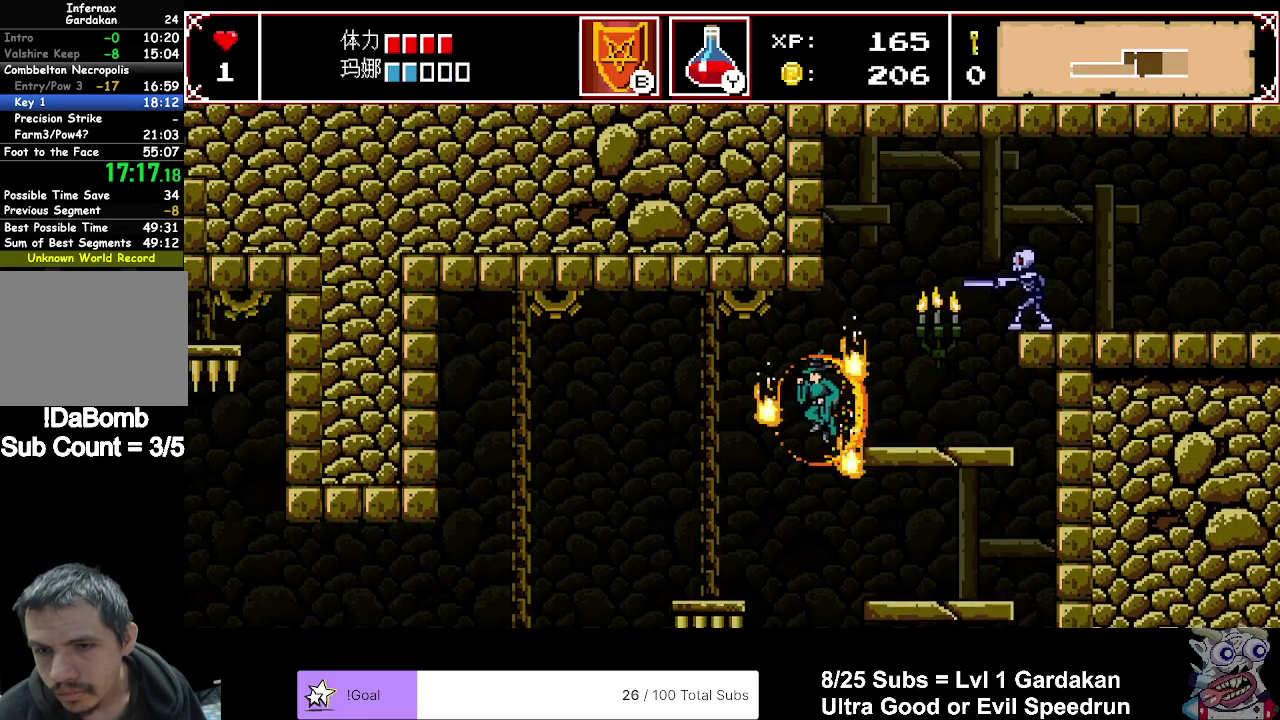
{"buttons": ["DPAD_LEFT"], "right_stick": "center", "events": [[367, "A", "down"], [467, "A", "up"]]}
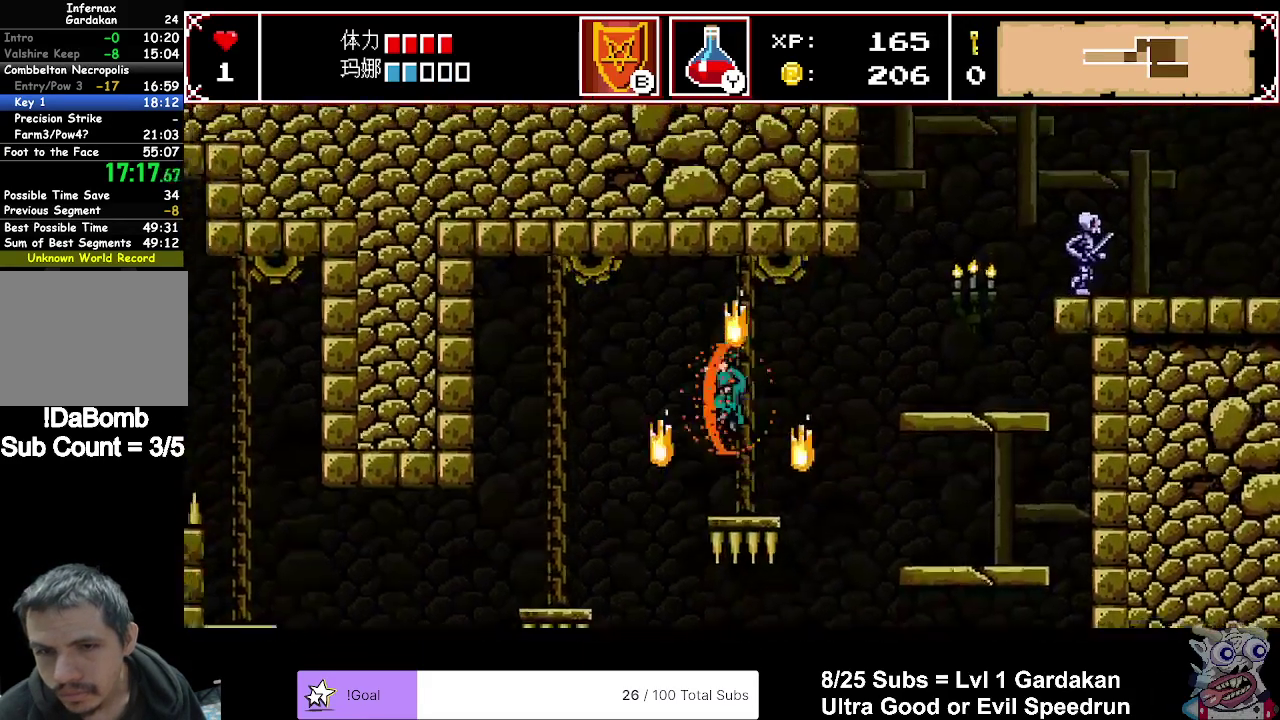
{"buttons": ["DPAD_LEFT"], "right_stick": "center", "events": []}
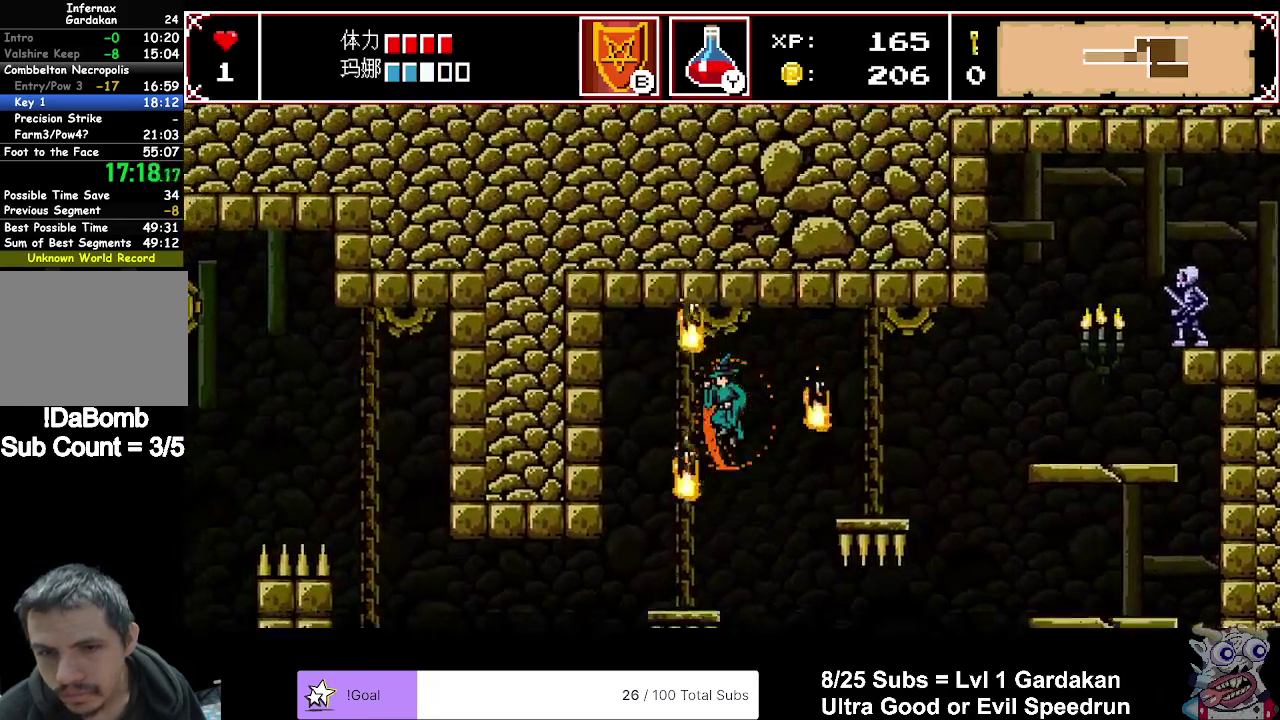
{"buttons": ["DPAD_LEFT"], "right_stick": "center", "events": []}
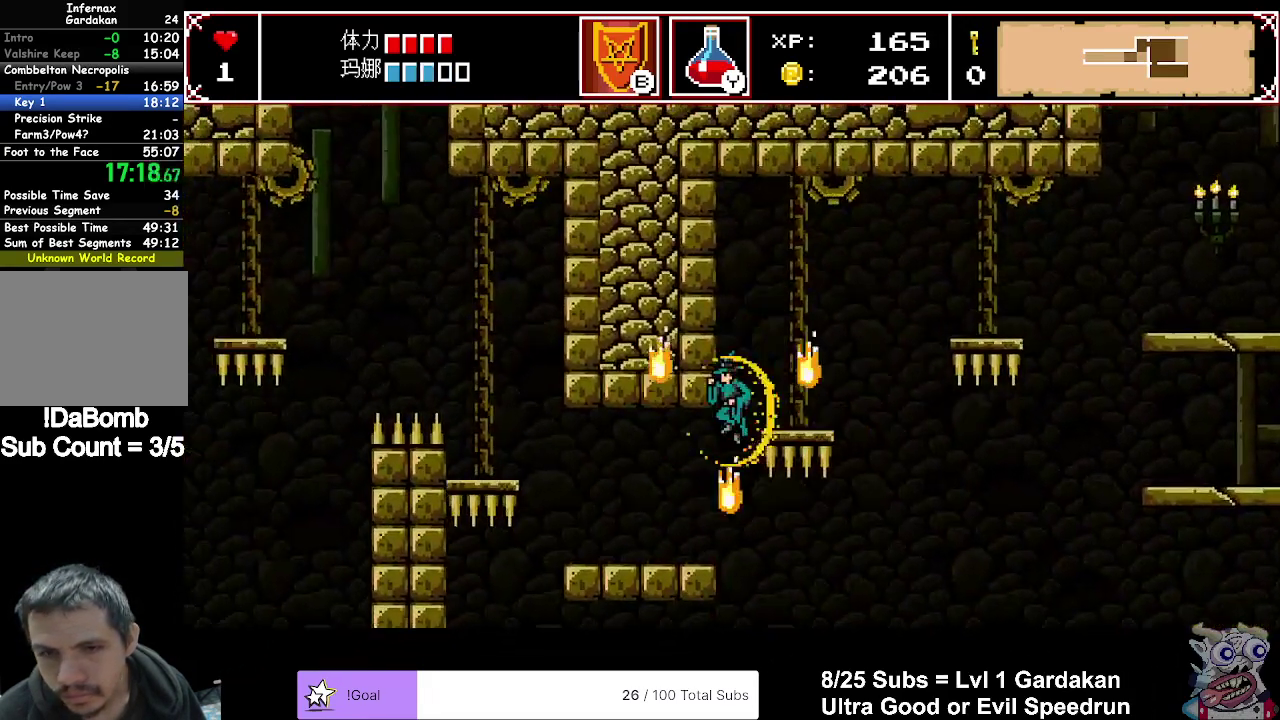
{"buttons": ["DPAD_LEFT"], "right_stick": "center", "events": []}
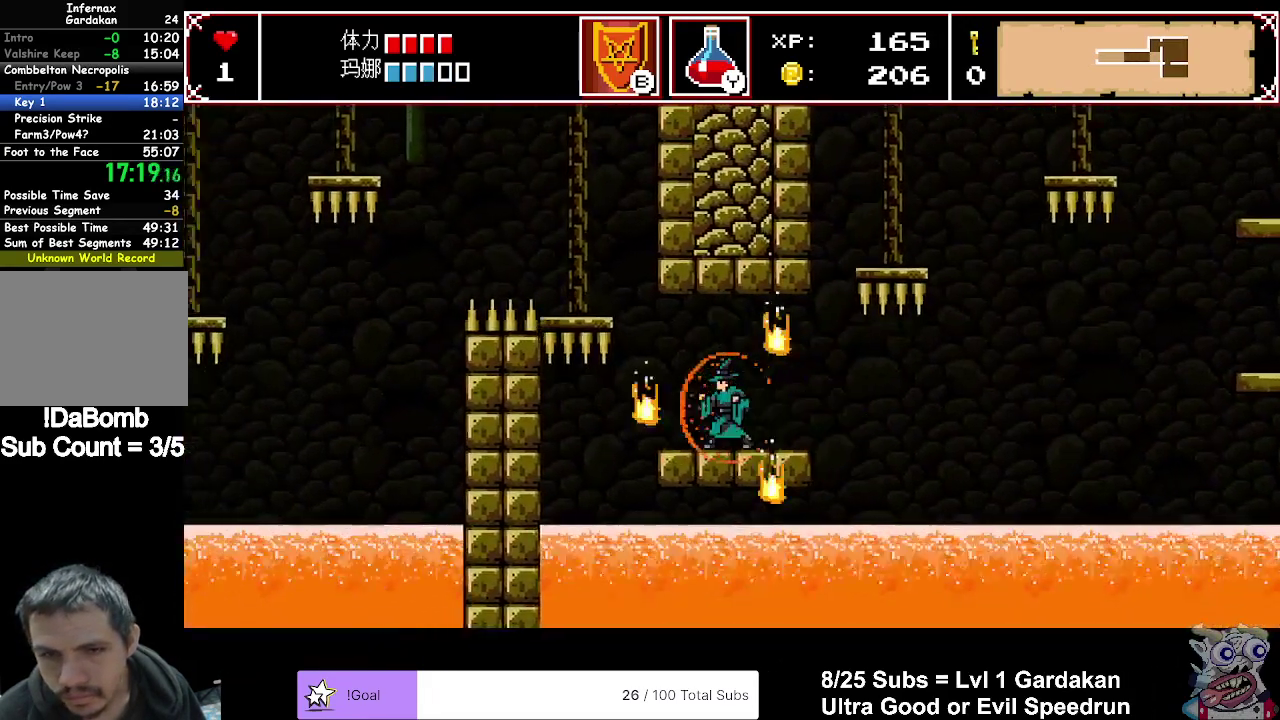
{"buttons": ["A", "DPAD_LEFT"], "right_stick": "center", "events": [[300, "A", "down"]]}
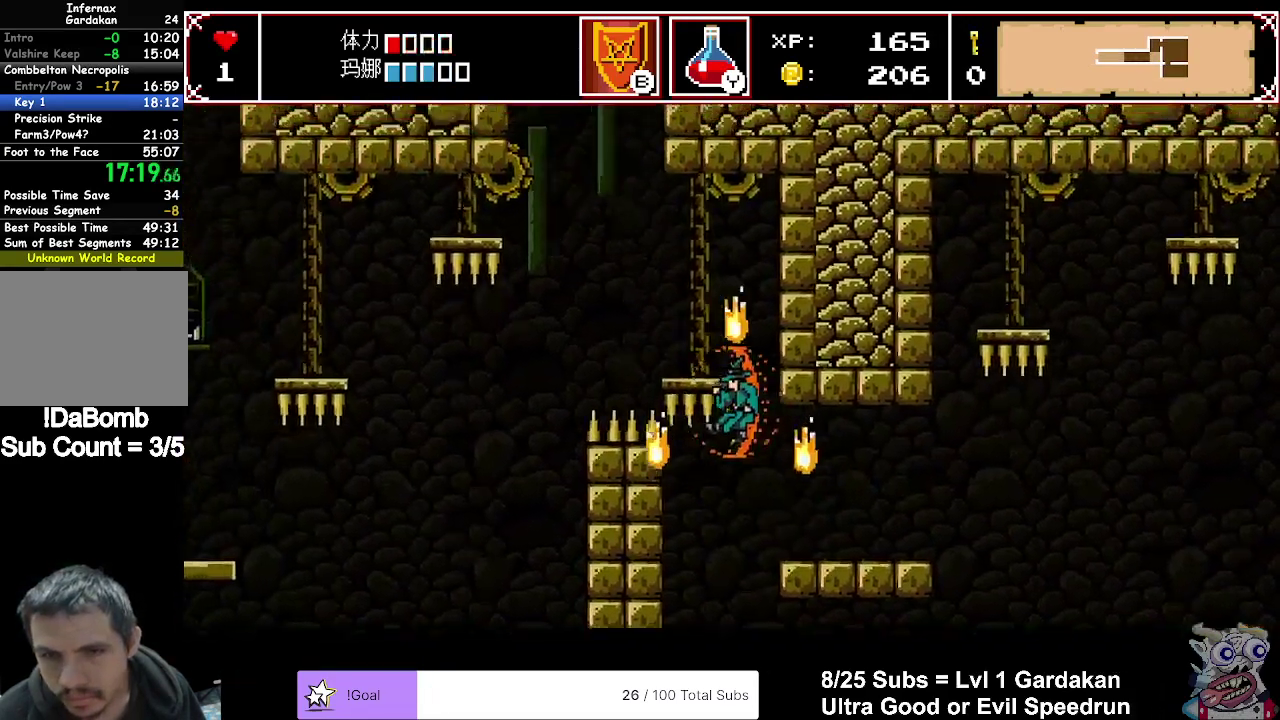
{"buttons": [], "right_stick": "center", "events": [[17, "DPAD_LEFT", "up"], [167, "A", "up"]]}
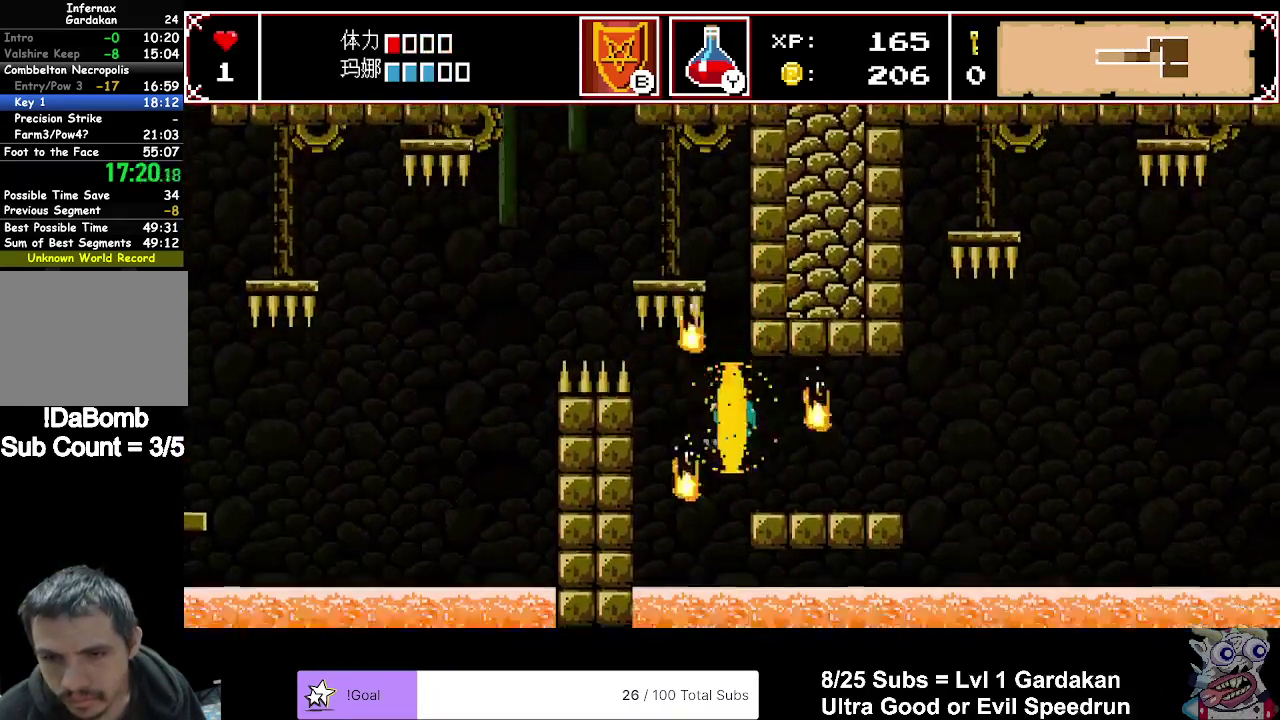
{"buttons": ["A", "DPAD_LEFT"], "right_stick": "center", "events": [[117, "DPAD_LEFT", "down"], [133, "A", "down"]]}
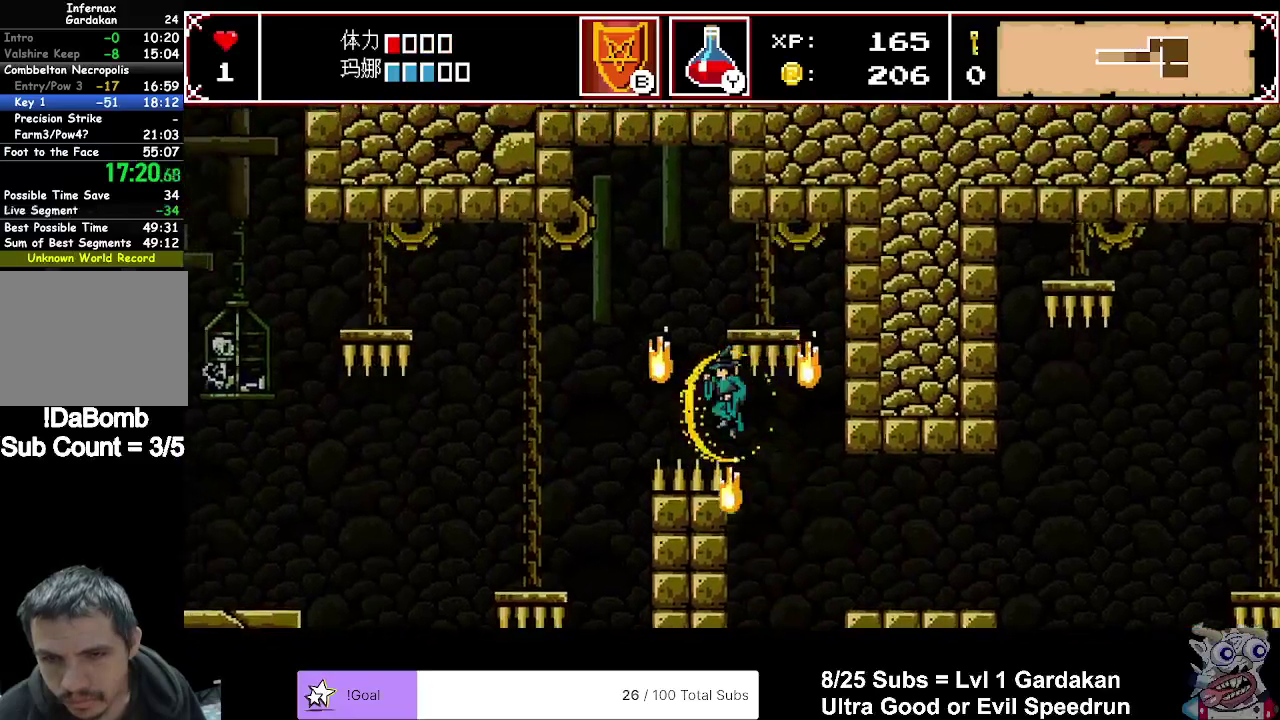
{"buttons": ["DPAD_LEFT"], "right_stick": "center", "events": [[150, "A", "up"]]}
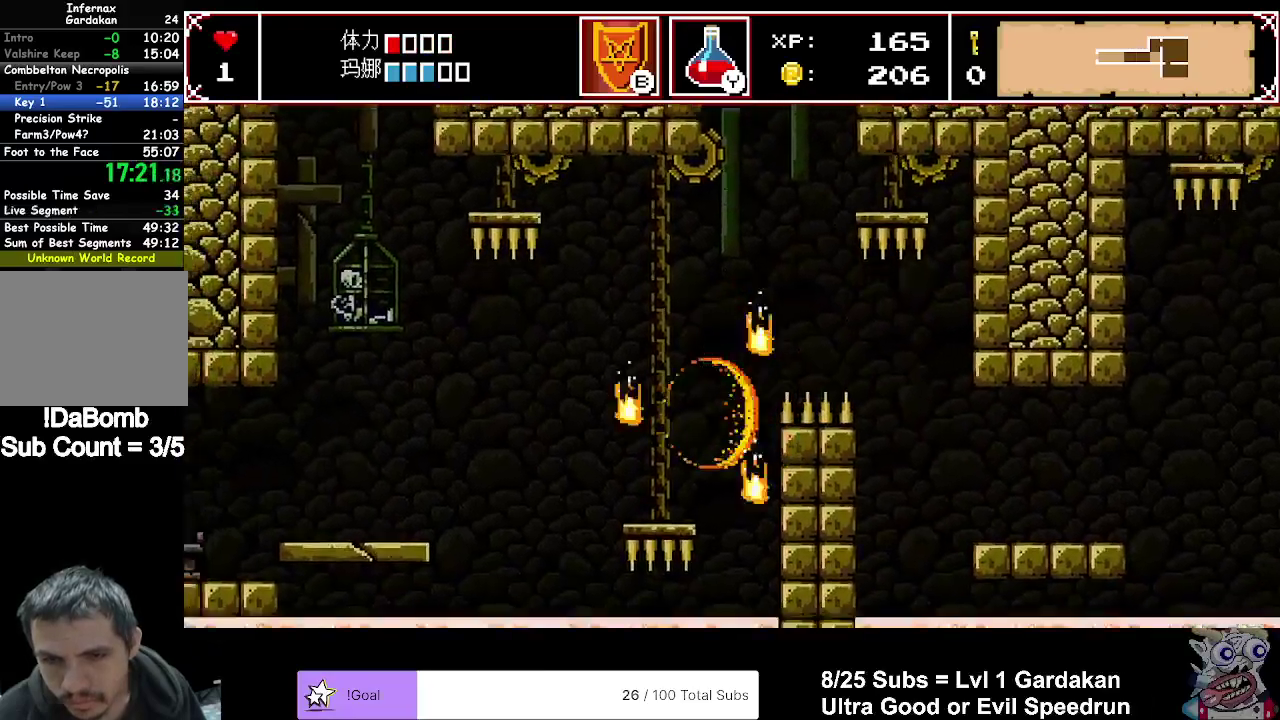
{"buttons": ["A", "DPAD_LEFT"], "right_stick": "center", "events": [[433, "A", "down"]]}
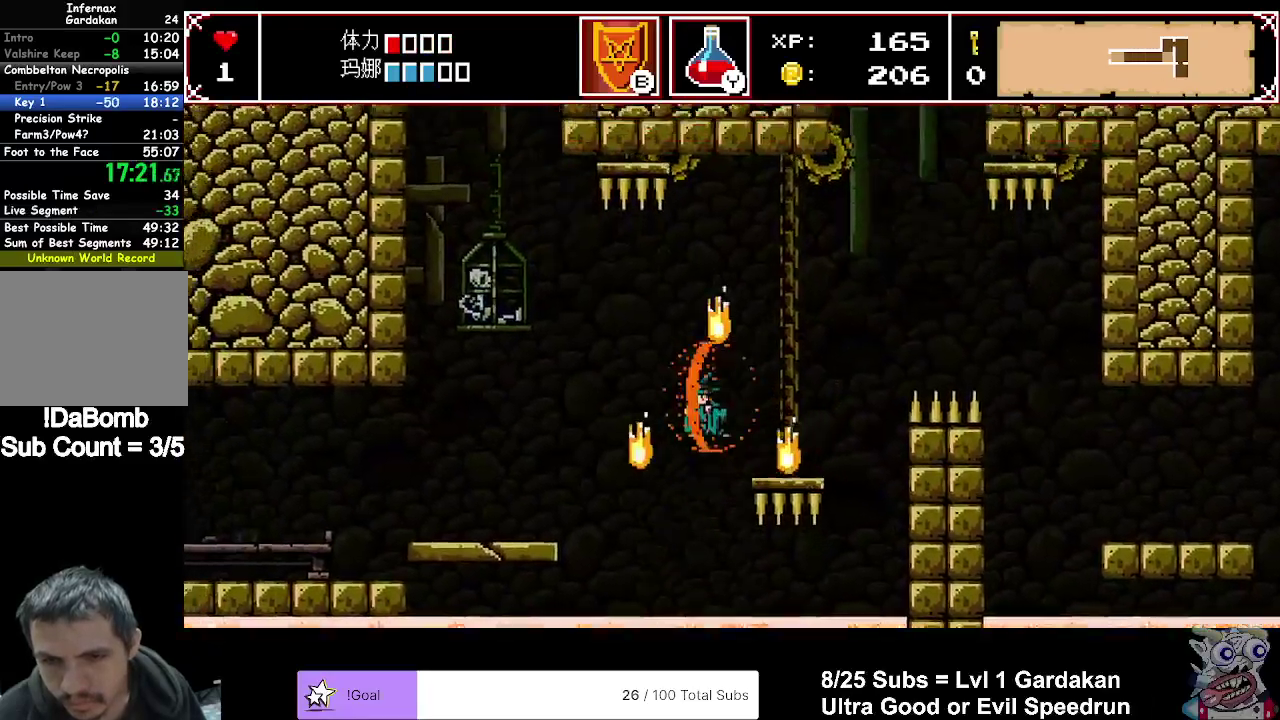
{"buttons": ["DPAD_LEFT"], "right_stick": "center", "events": [[433, "A", "up"]]}
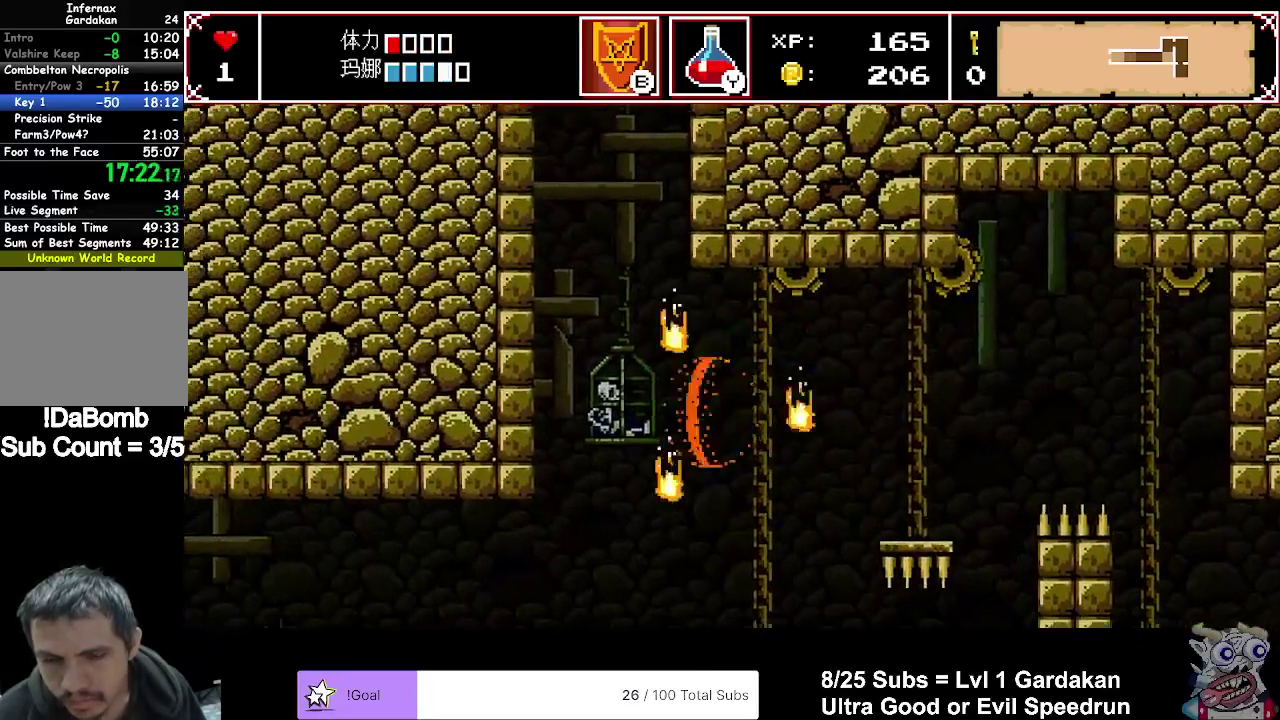
{"buttons": ["DPAD_LEFT"], "right_stick": "center", "events": []}
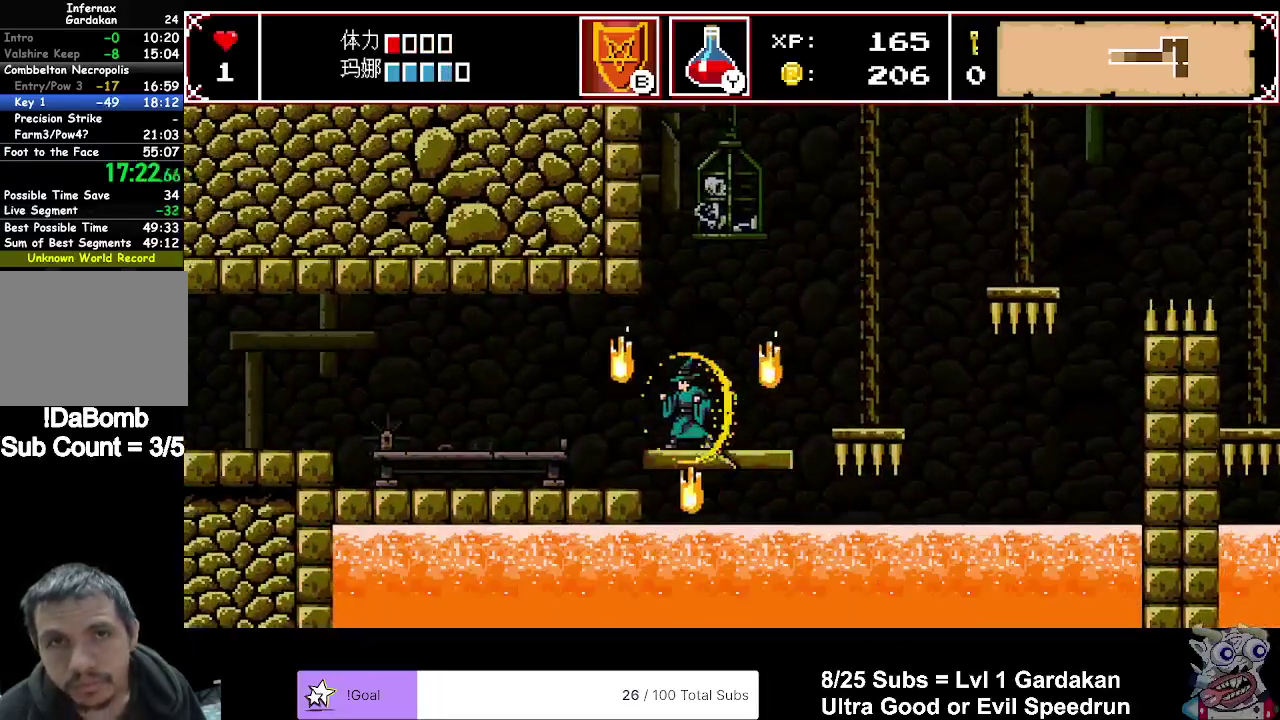
{"buttons": ["DPAD_LEFT"], "right_stick": "center", "events": []}
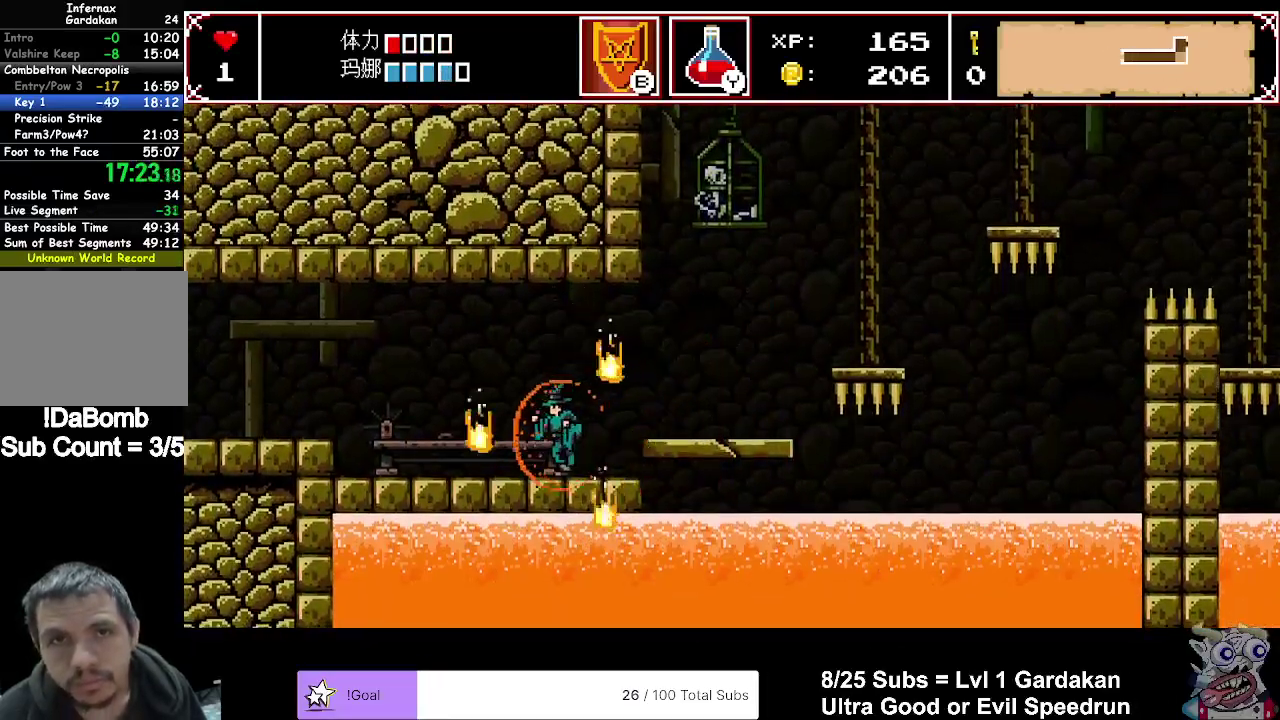
{"buttons": ["DPAD_LEFT"], "right_stick": "center", "events": []}
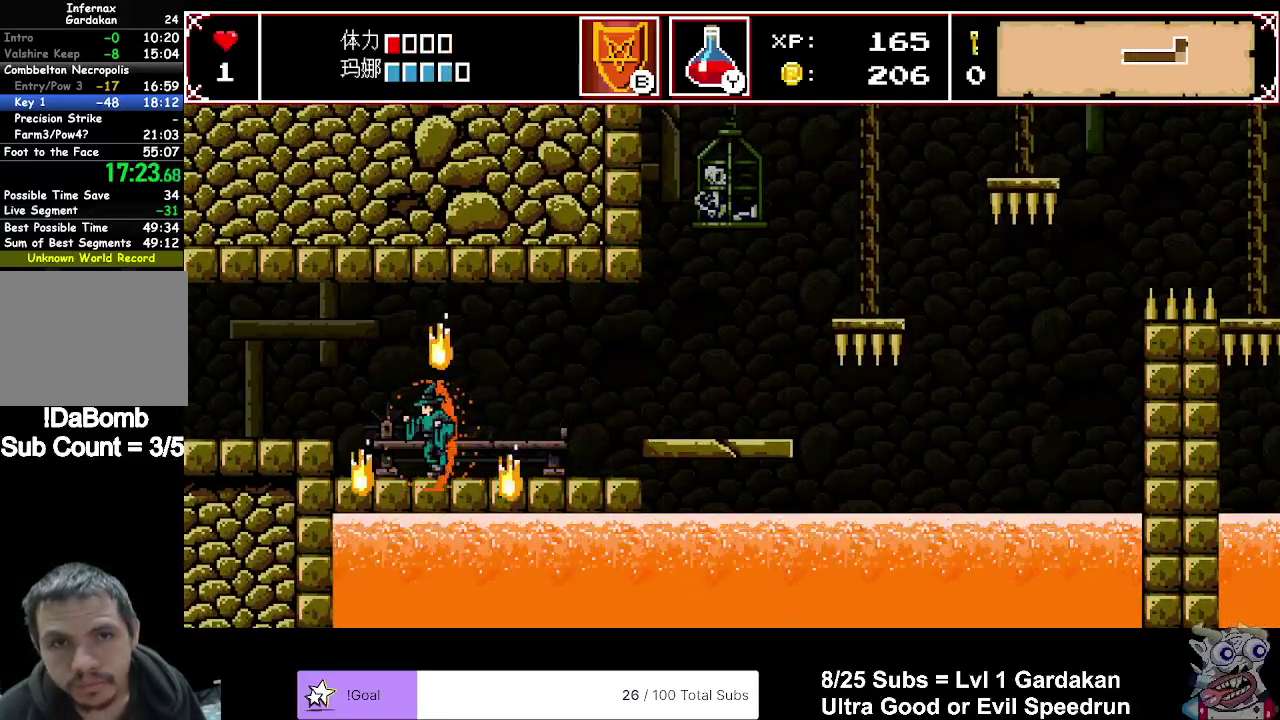
{"buttons": ["DPAD_LEFT"], "right_stick": "center", "events": [[17, "A", "down"], [217, "A", "up"]]}
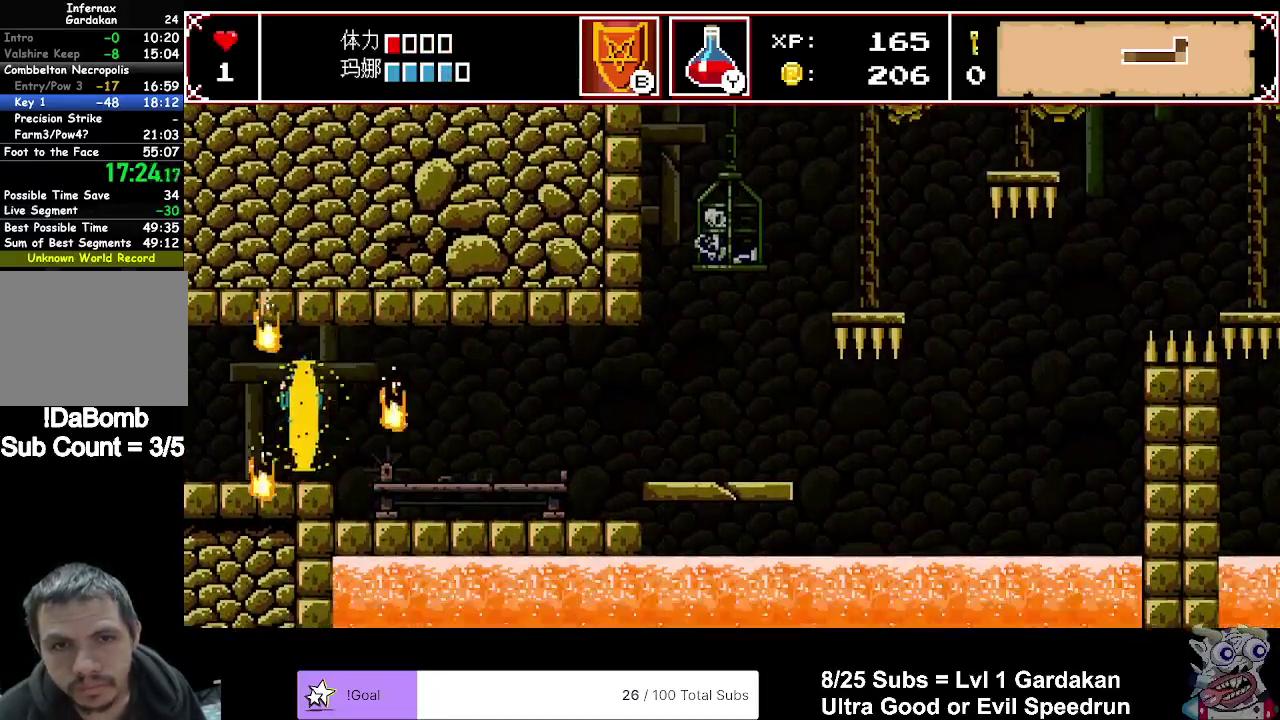
{"buttons": ["DPAD_LEFT"], "right_stick": "center", "events": []}
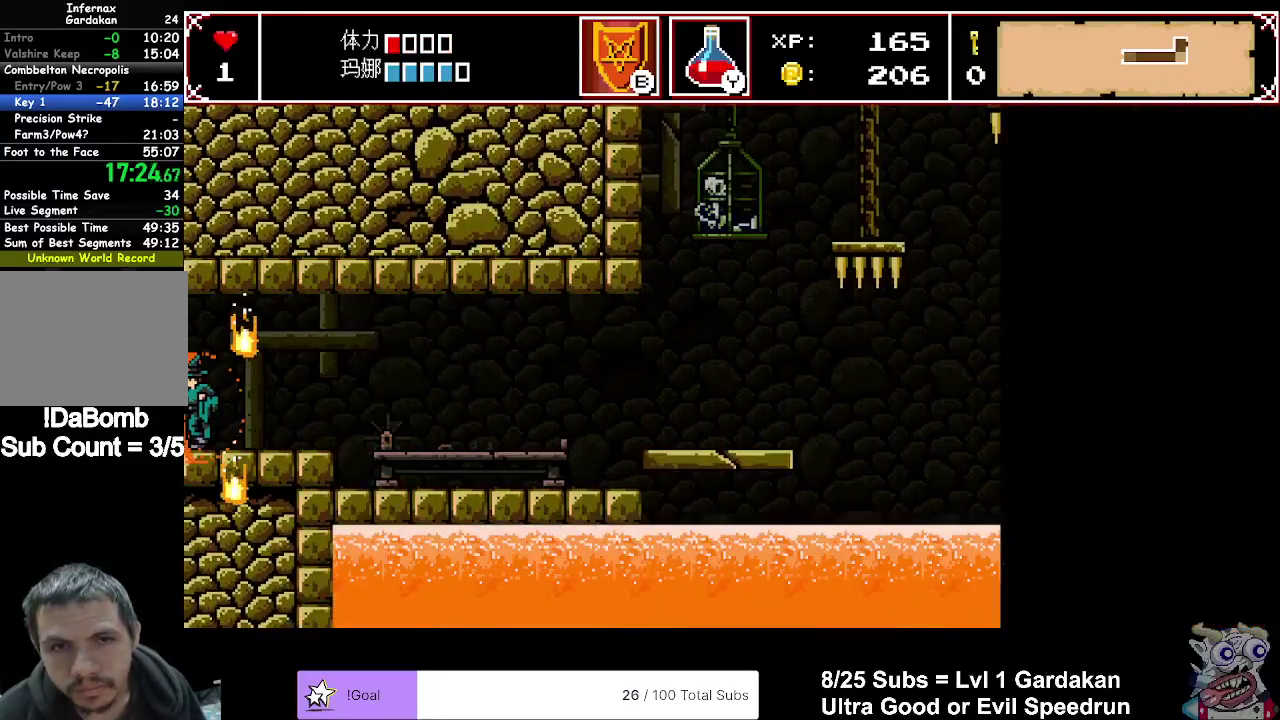
{"buttons": ["DPAD_LEFT"], "right_stick": "center", "events": []}
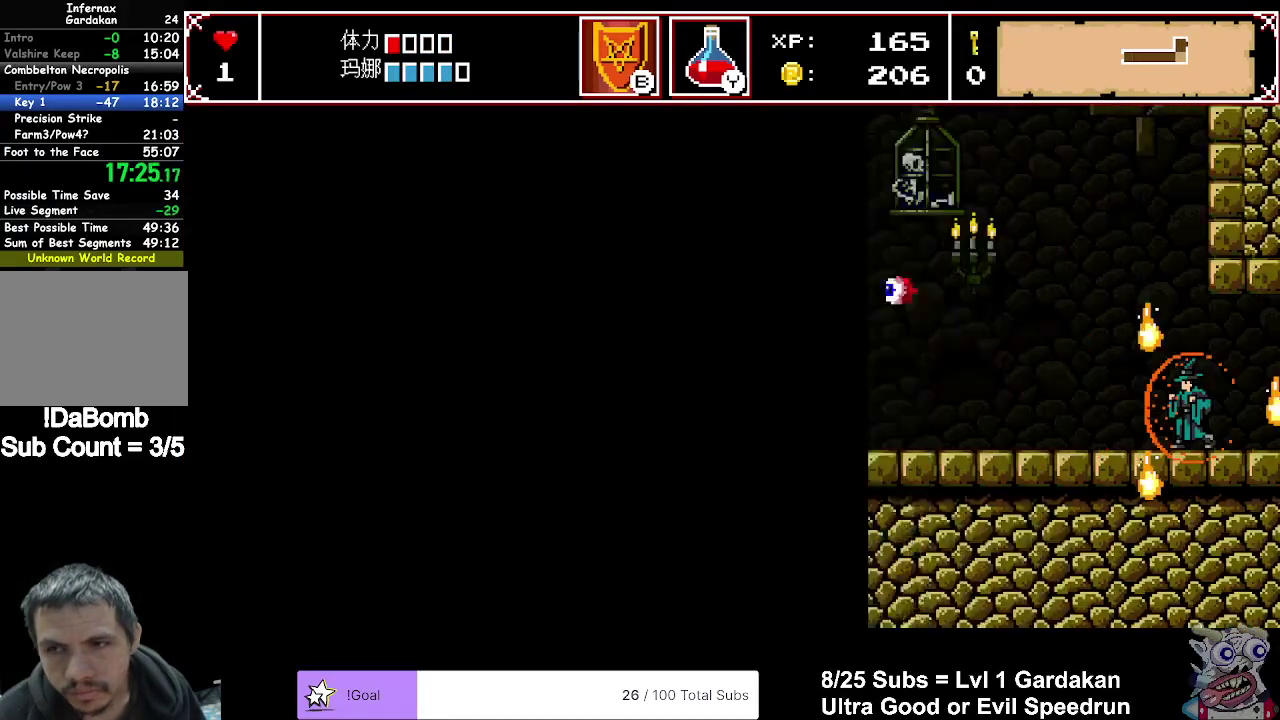
{"buttons": ["DPAD_LEFT"], "right_stick": "center", "events": []}
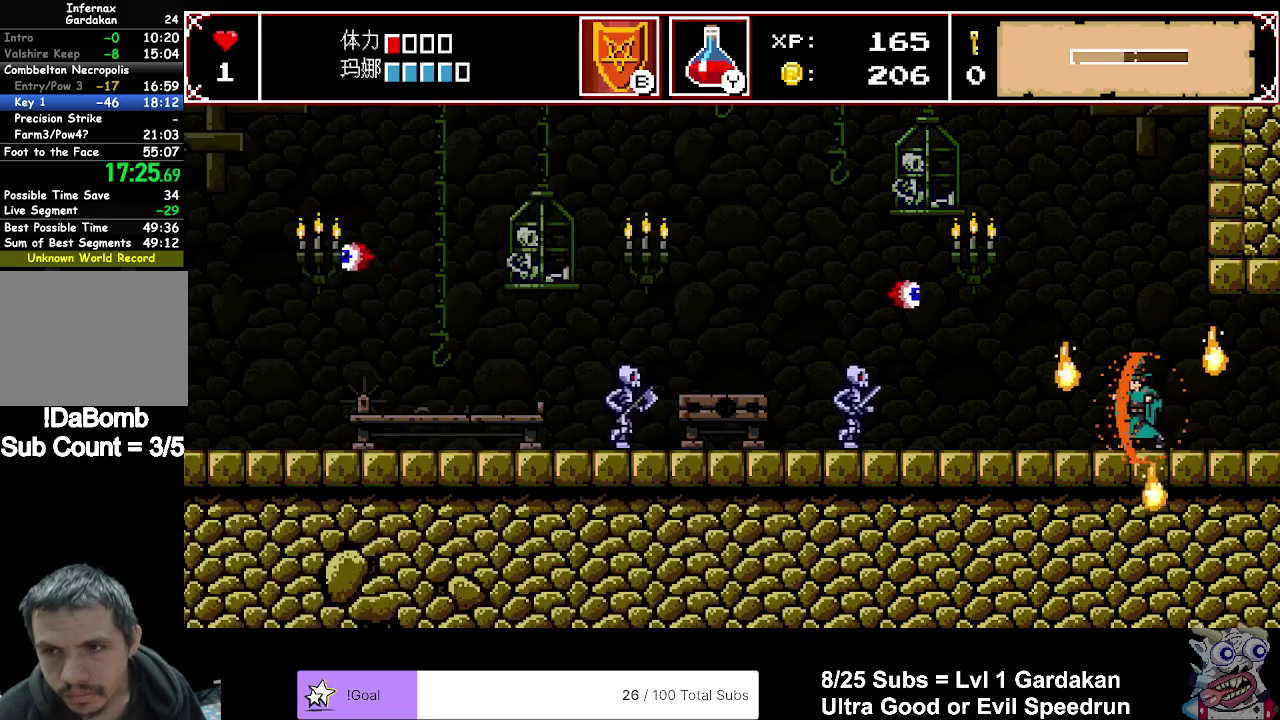
{"buttons": ["A"], "right_stick": "center", "events": [[467, "A", "down"], [483, "DPAD_LEFT", "up"]]}
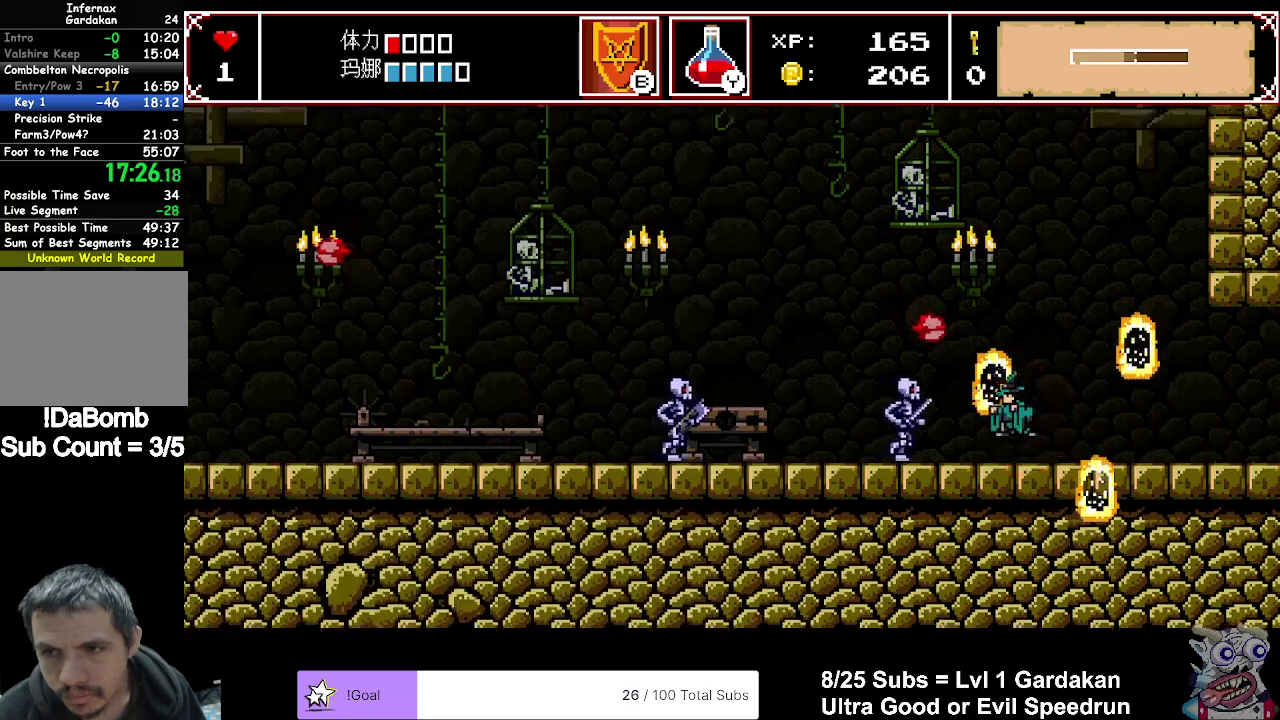
{"buttons": [], "right_stick": "center", "events": [[33, "DPAD_LEFT", "down"], [117, "DPAD_LEFT", "up"], [167, "DPAD_RIGHT", "down"], [400, "A", "up"], [500, "DPAD_RIGHT", "up"]]}
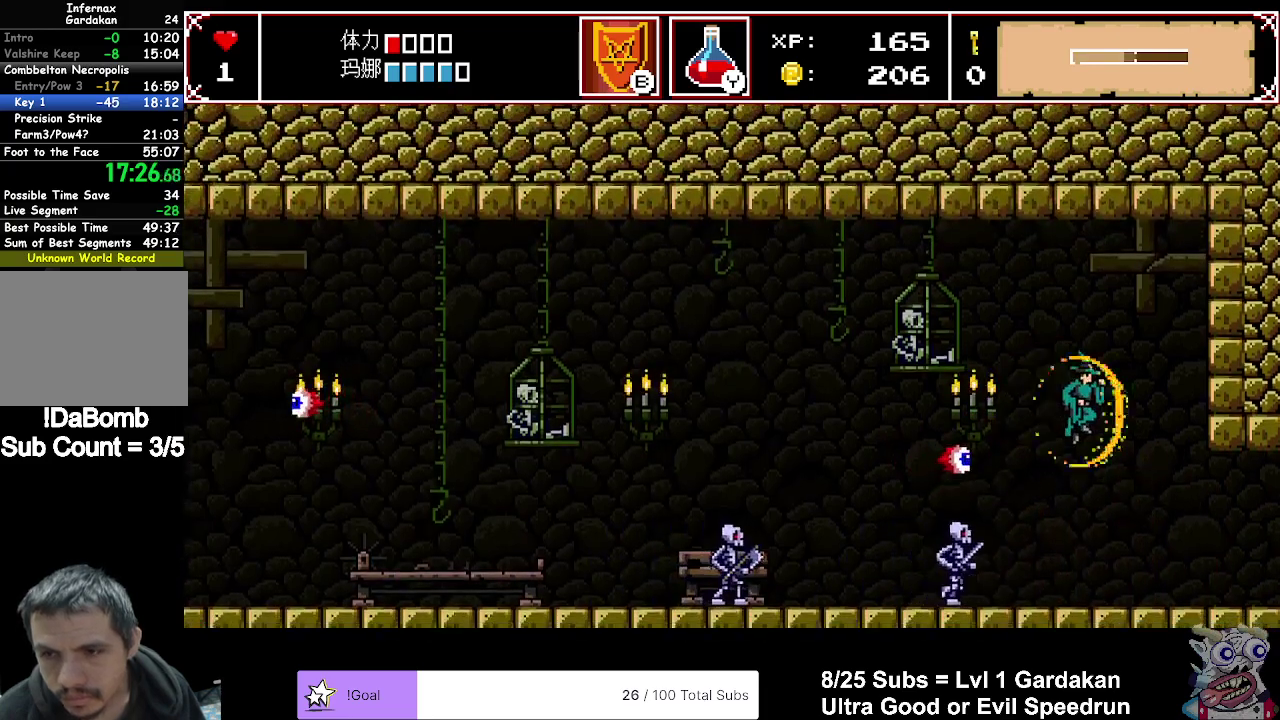
{"buttons": ["A", "DPAD_LEFT"], "right_stick": "center", "events": [[17, "DPAD_LEFT", "down"], [50, "X", "down"], [67, "DPAD_LEFT", "up"], [133, "X", "up"], [233, "DPAD_RIGHT", "down"], [350, "A", "down"], [350, "DPAD_RIGHT", "up"], [383, "DPAD_LEFT", "down"]]}
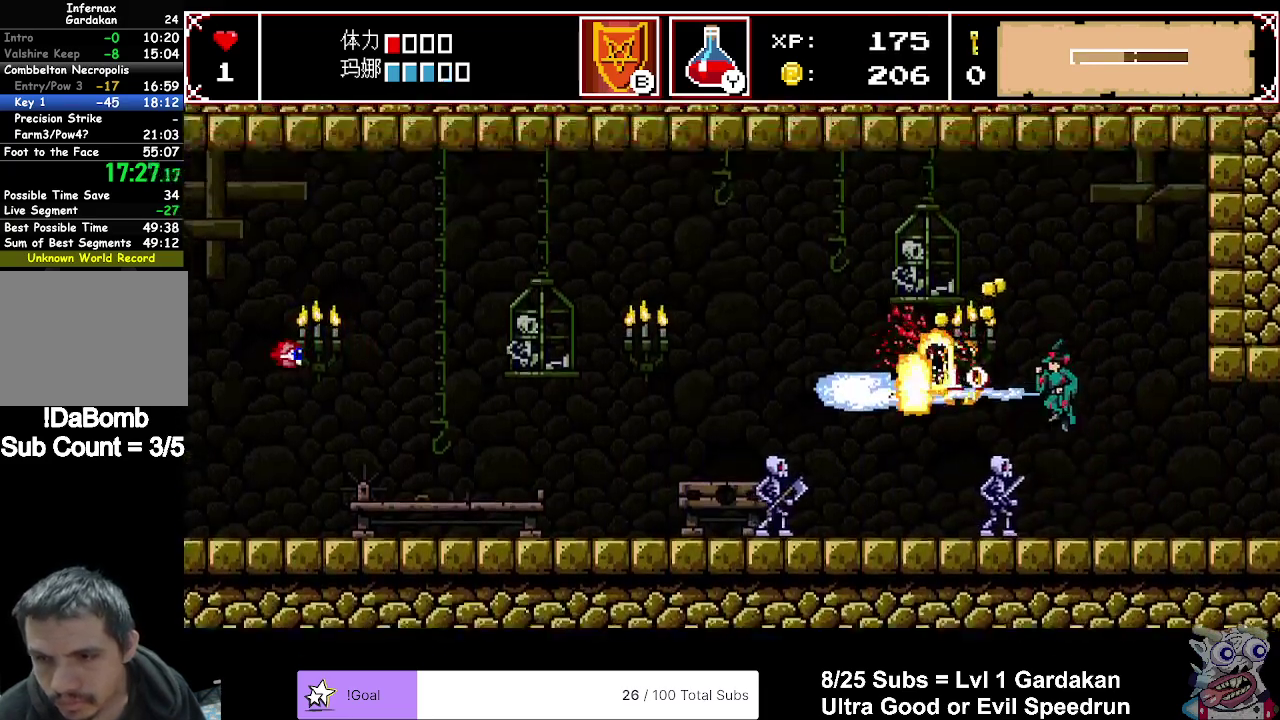
{"buttons": ["DPAD_LEFT"], "right_stick": "center", "events": [[433, "A", "up"]]}
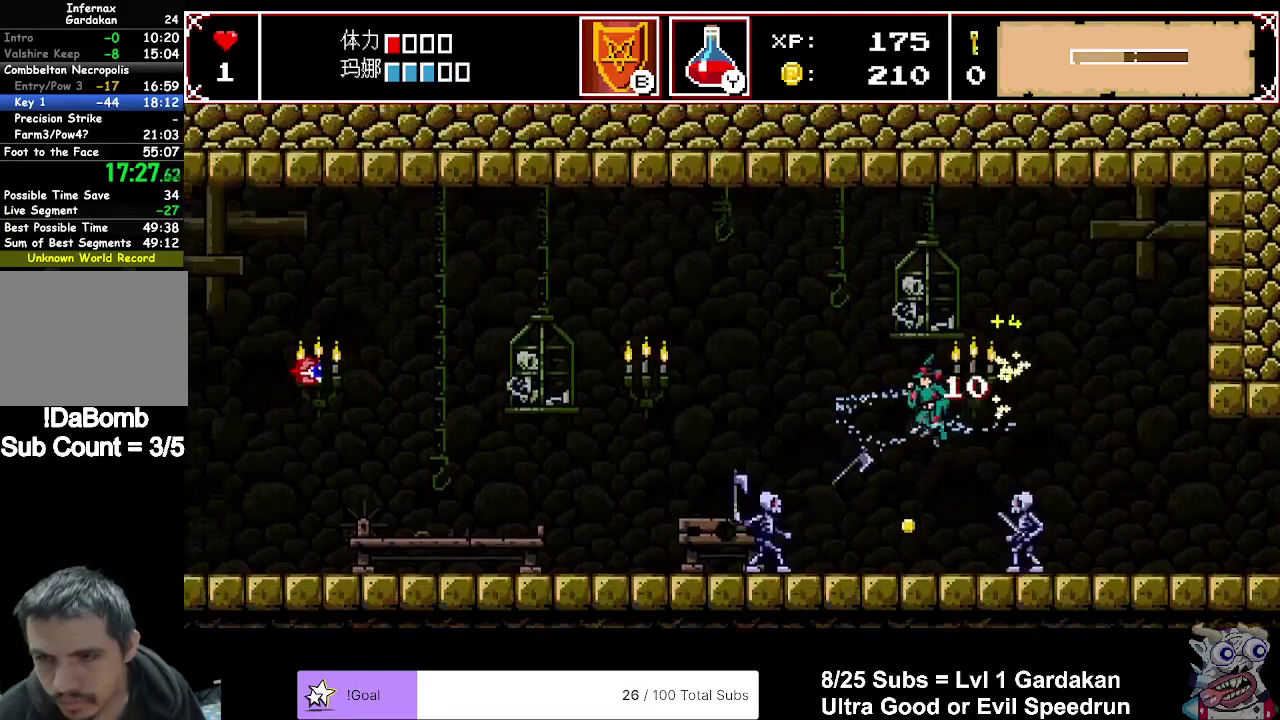
{"buttons": ["A", "DPAD_LEFT"], "right_stick": "center", "events": [[17, "DPAD_LEFT", "up"], [150, "DPAD_LEFT", "down"], [383, "A", "down"]]}
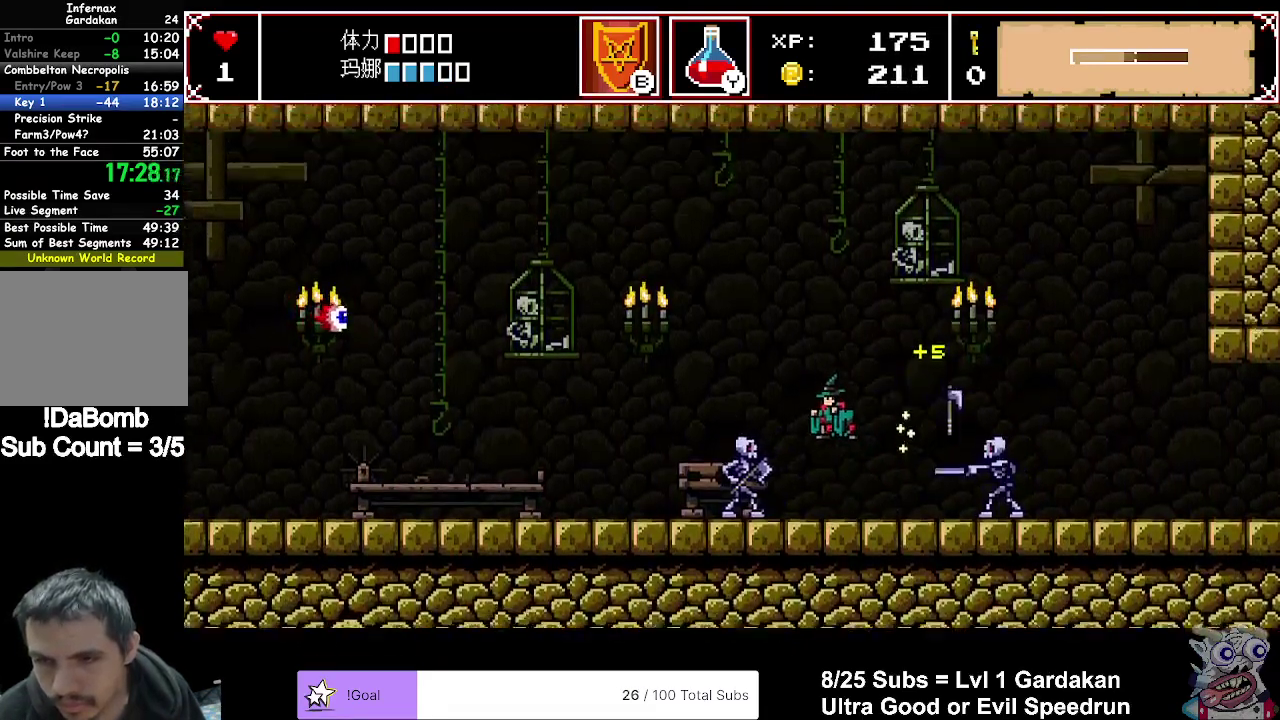
{"buttons": ["A", "DPAD_LEFT"], "right_stick": "center", "events": []}